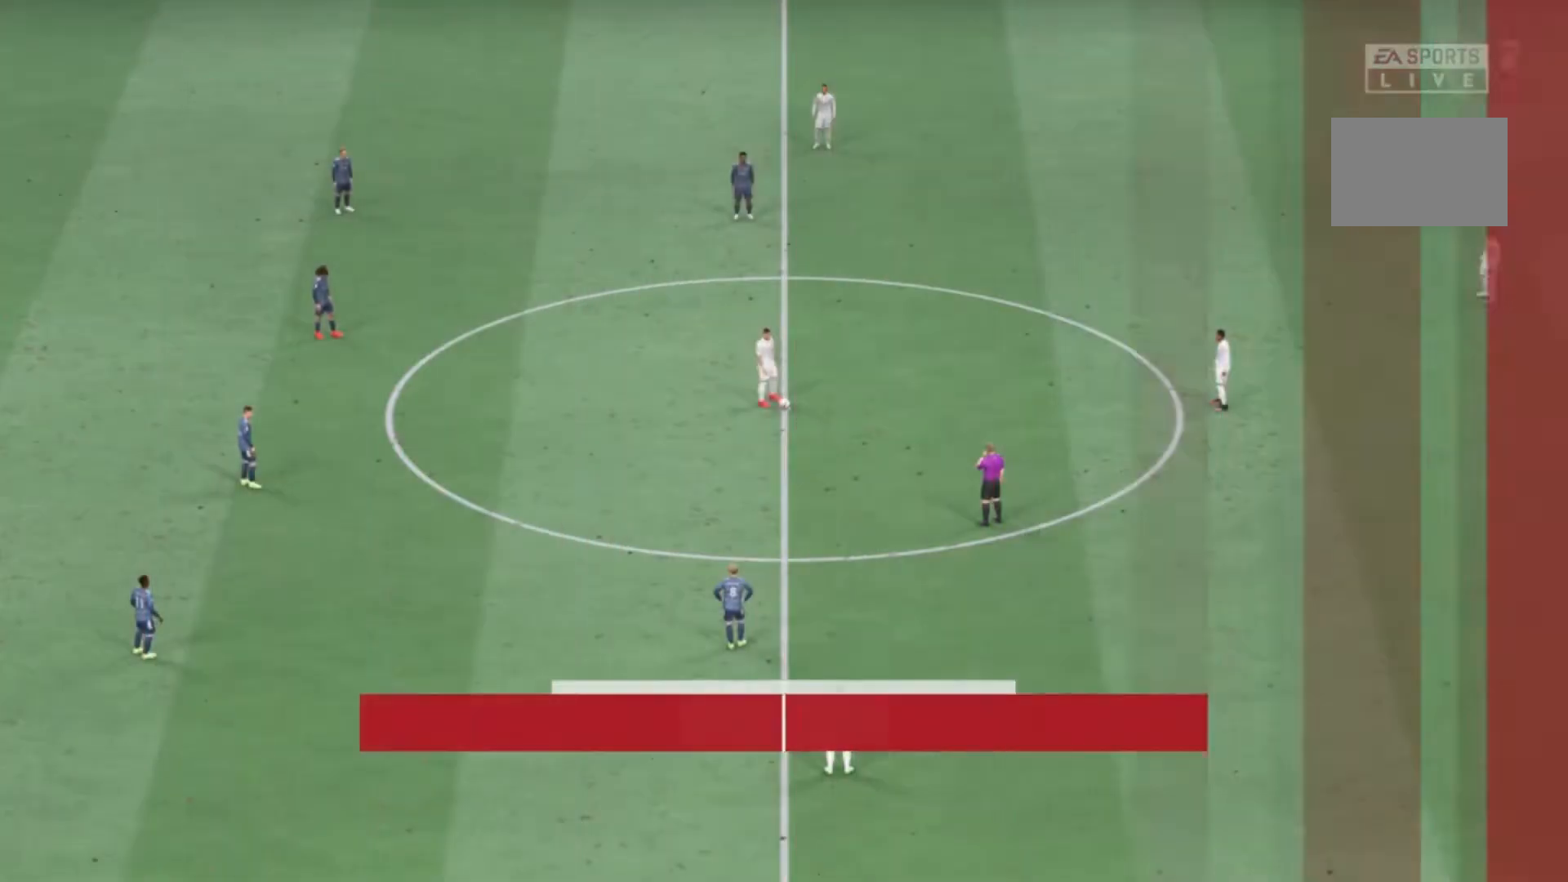
Gameplay with a controller (Xbox layout); each line is a JSON object with the inputs held at the frame after it. "events" lists button and stick changes between this image and that frame as [ms after this image, input, new state], when the widget could be followed in between. Not read: L3 R3.
{"buttons": [], "left_stick": "center", "right_stick": "center", "events": []}
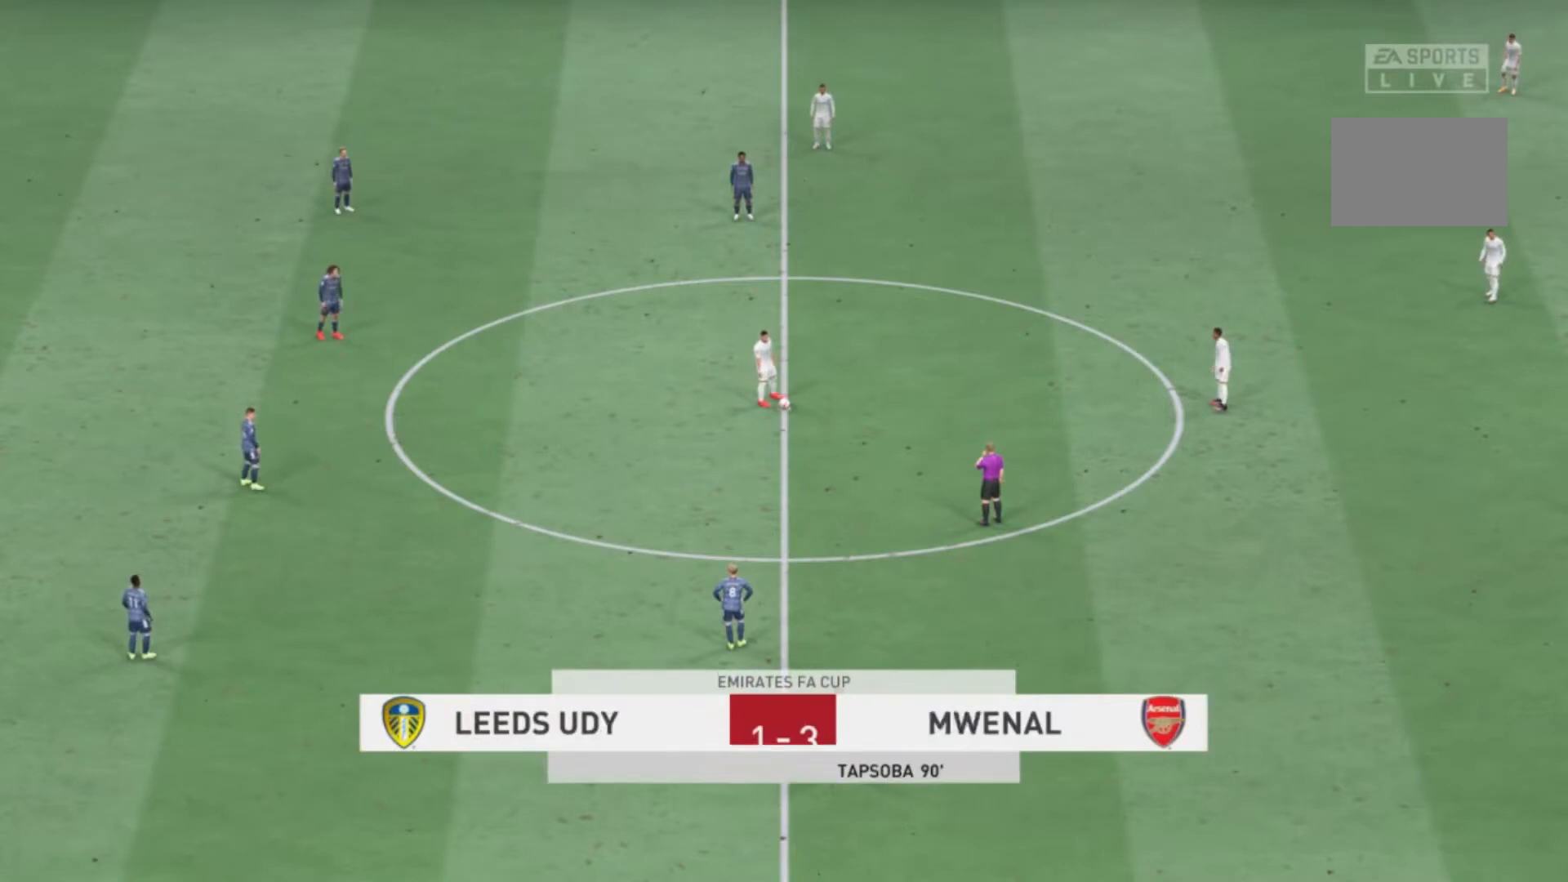
{"buttons": [], "left_stick": "center", "right_stick": "center", "events": []}
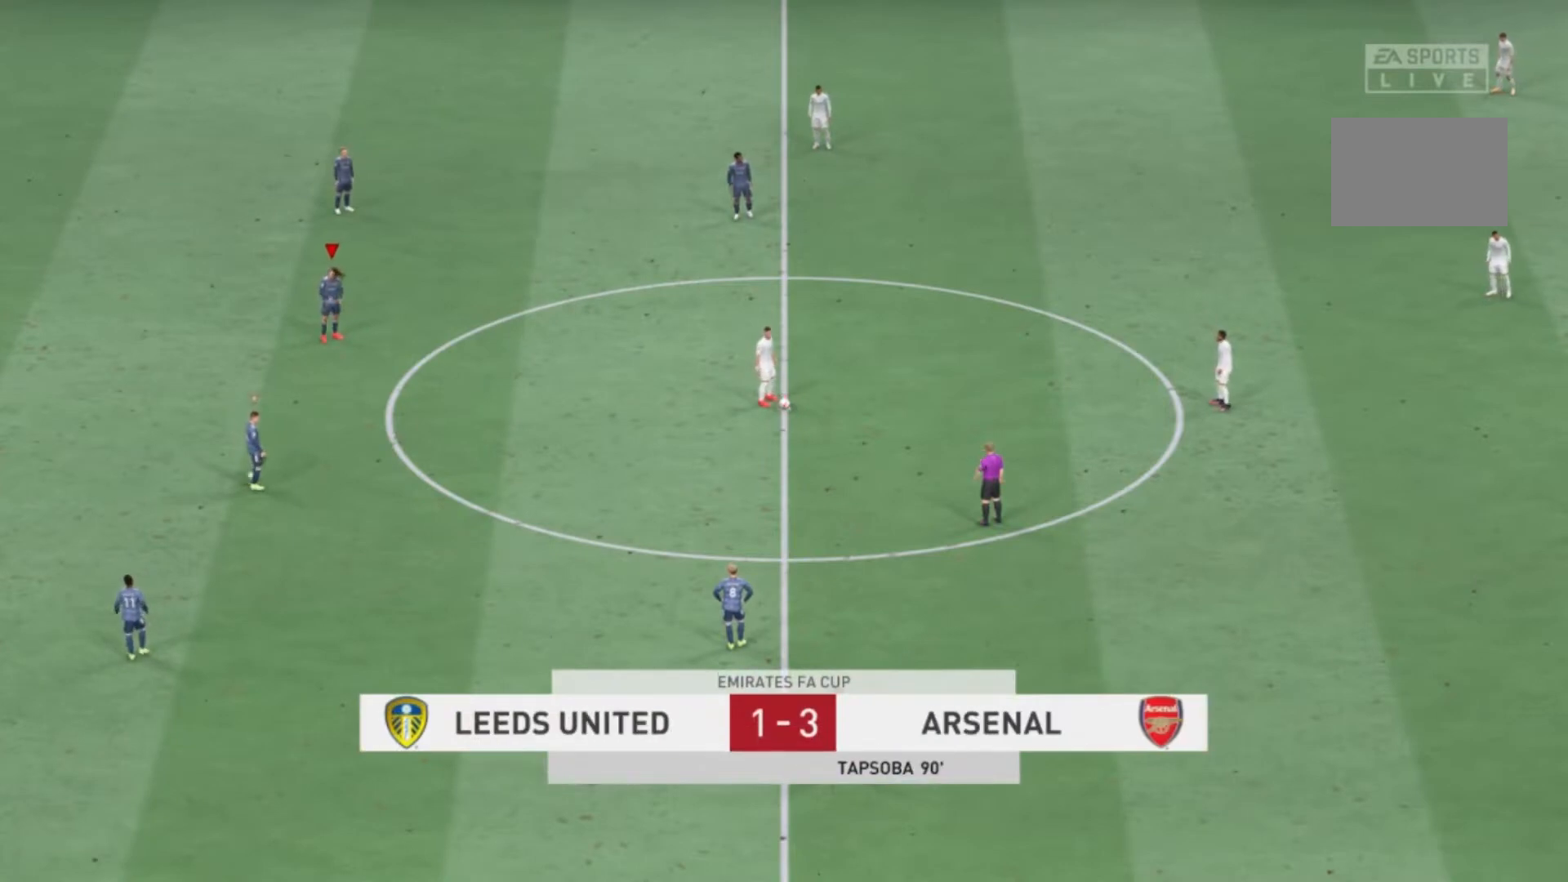
{"buttons": [], "left_stick": "center", "right_stick": "center", "events": []}
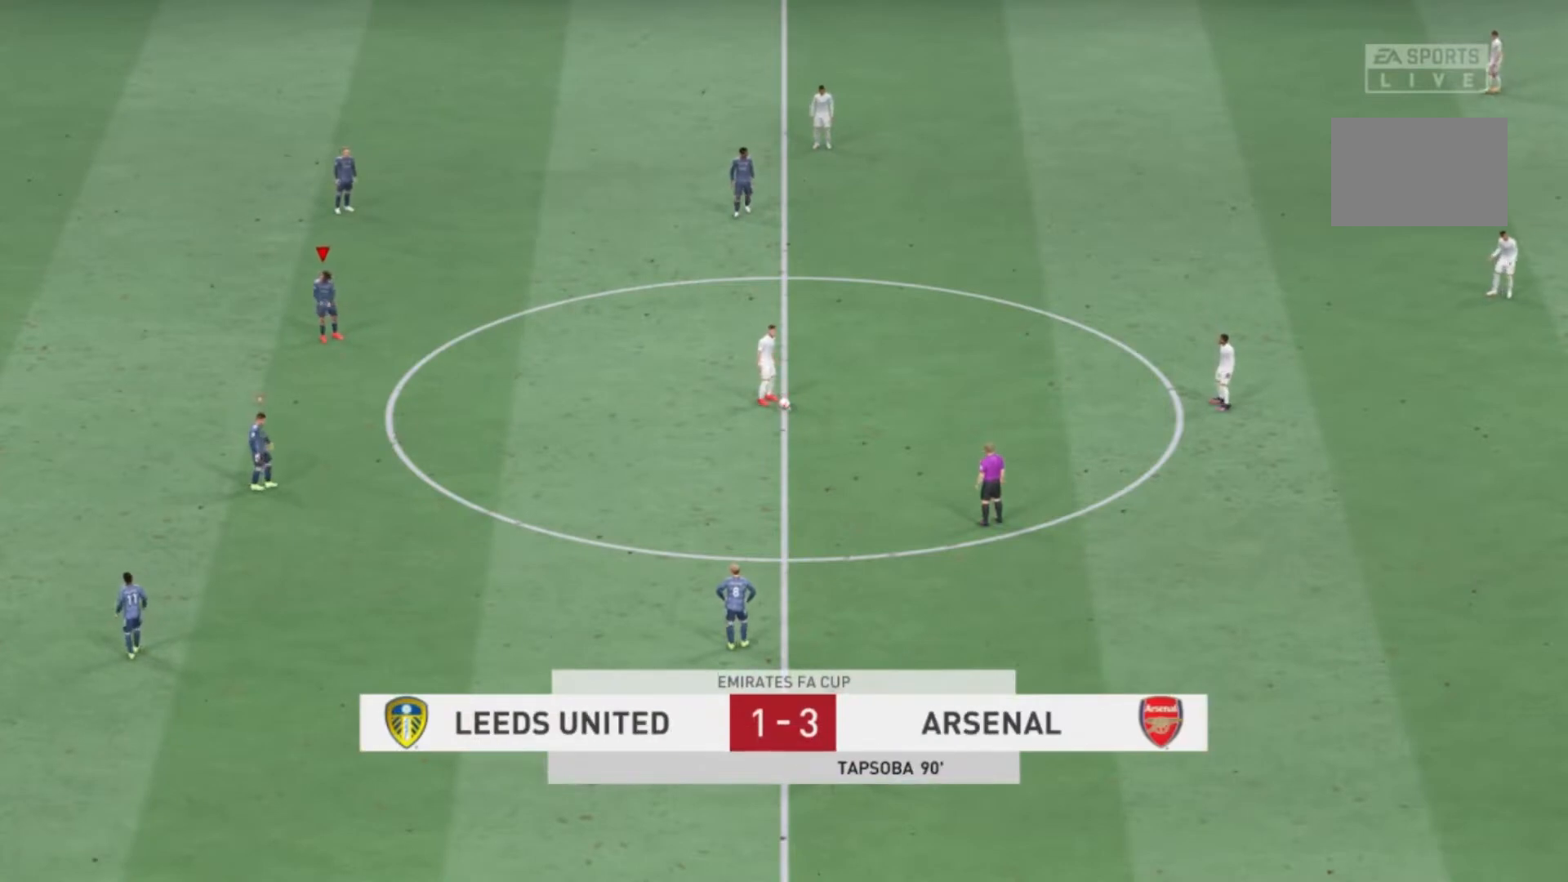
{"buttons": [], "left_stick": "center", "right_stick": "center", "events": []}
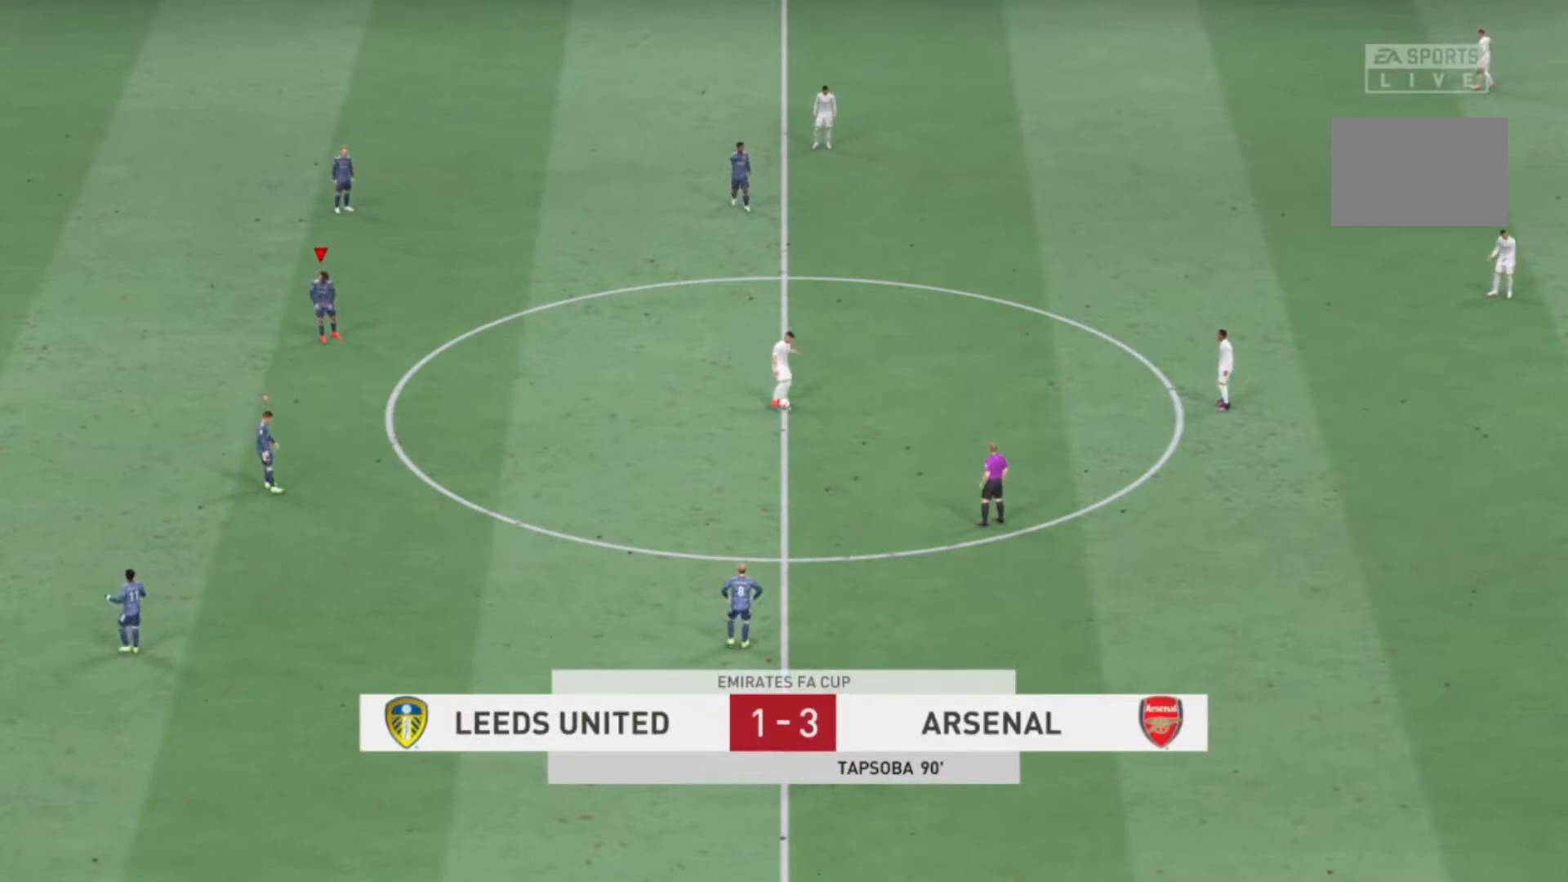
{"buttons": [], "left_stick": "right", "right_stick": "center", "events": [[100, "left_stick", "right"]]}
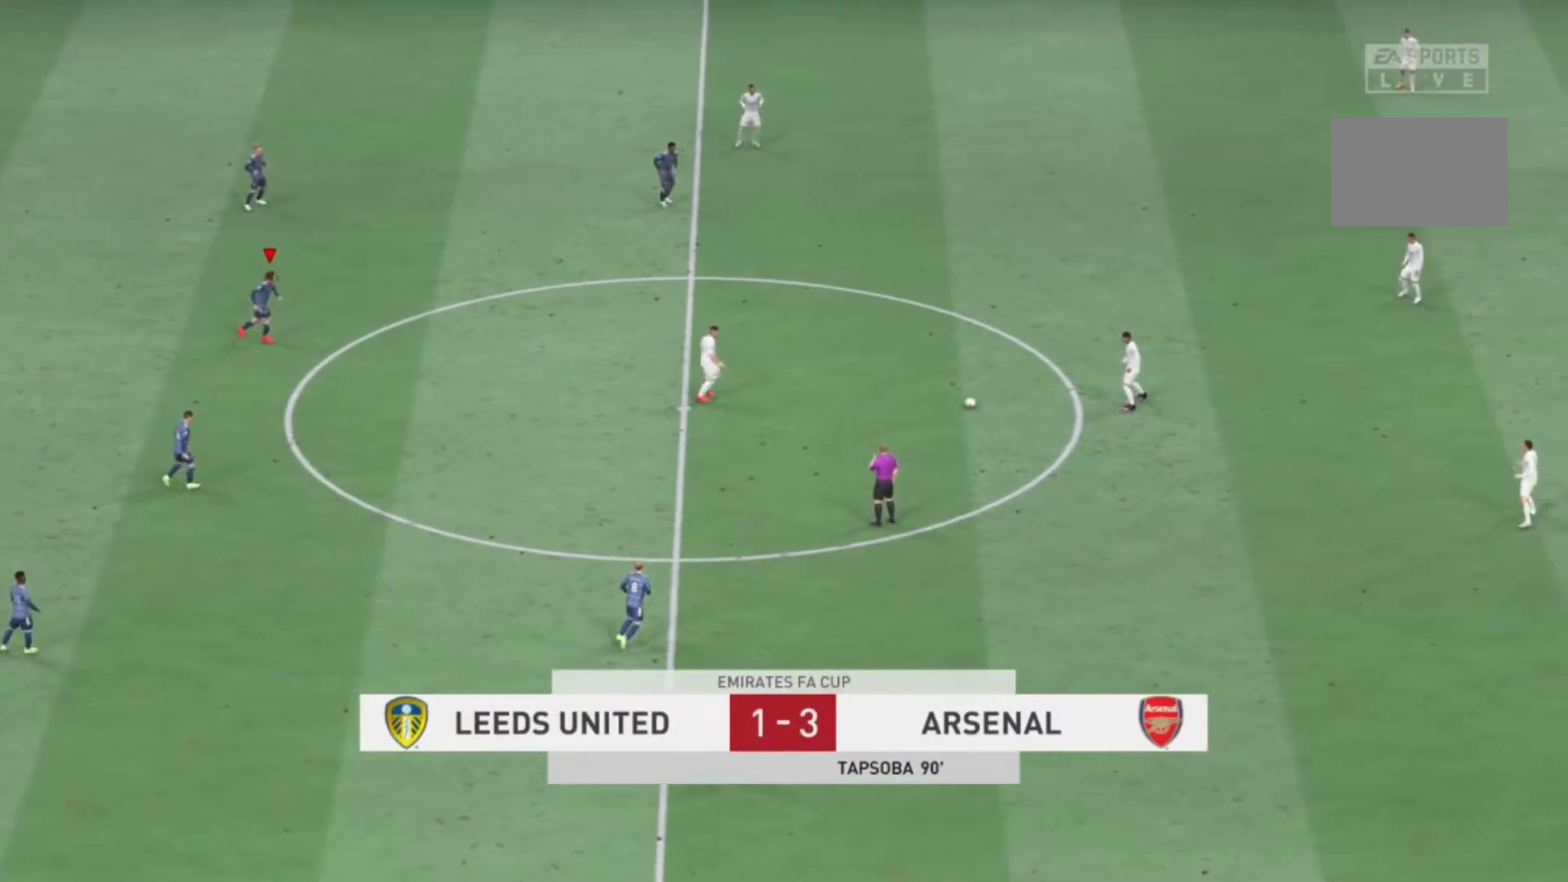
{"buttons": [], "left_stick": "right", "right_stick": "center", "events": []}
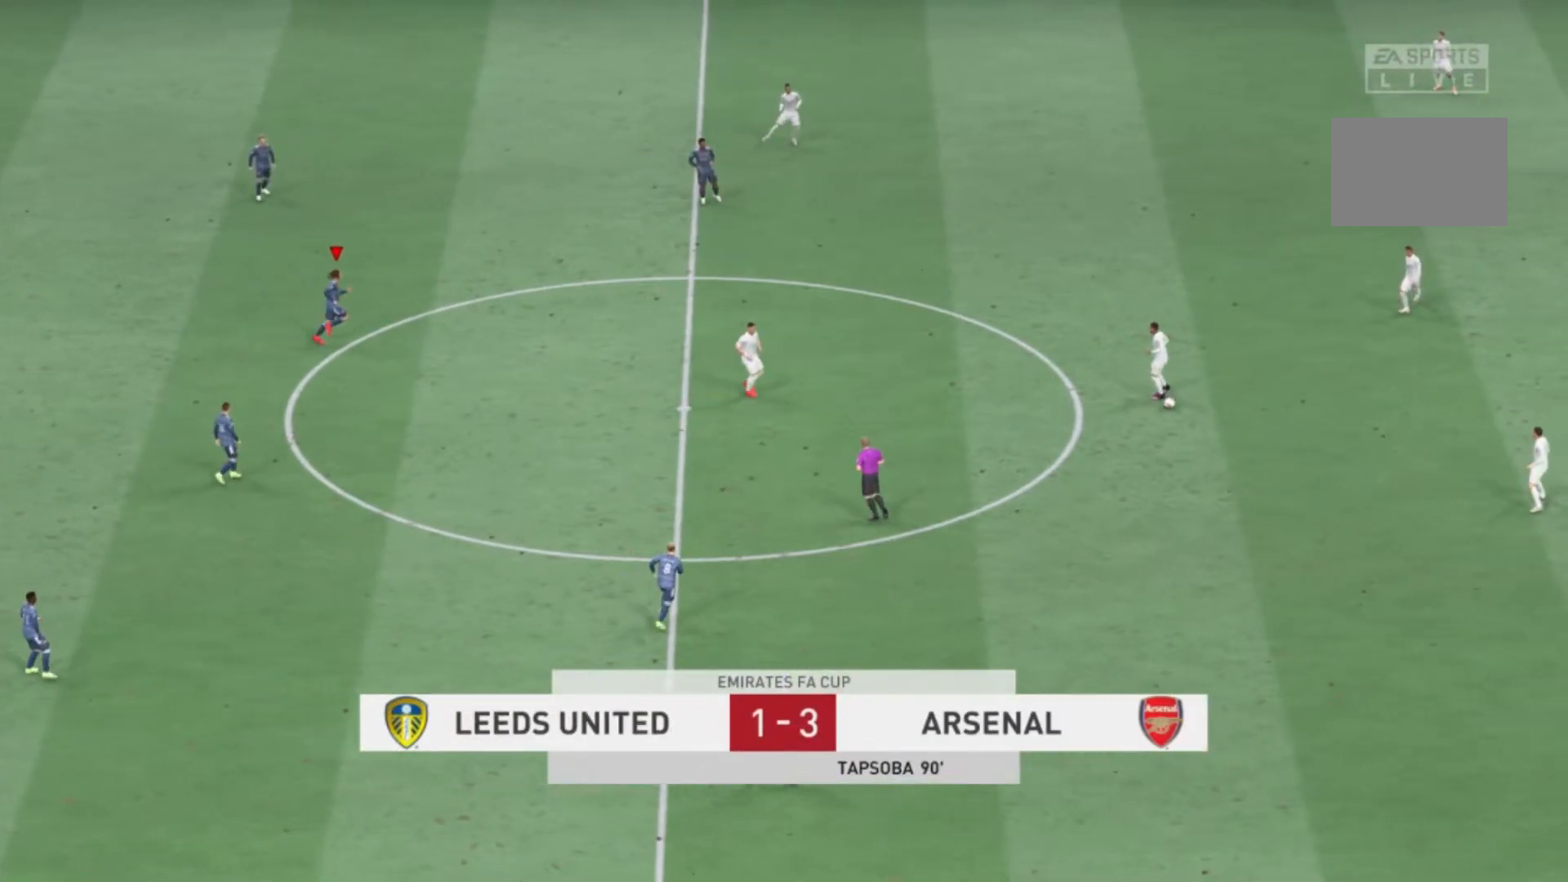
{"buttons": [], "left_stick": "center", "right_stick": "center", "events": [[167, "left_stick", "center"]]}
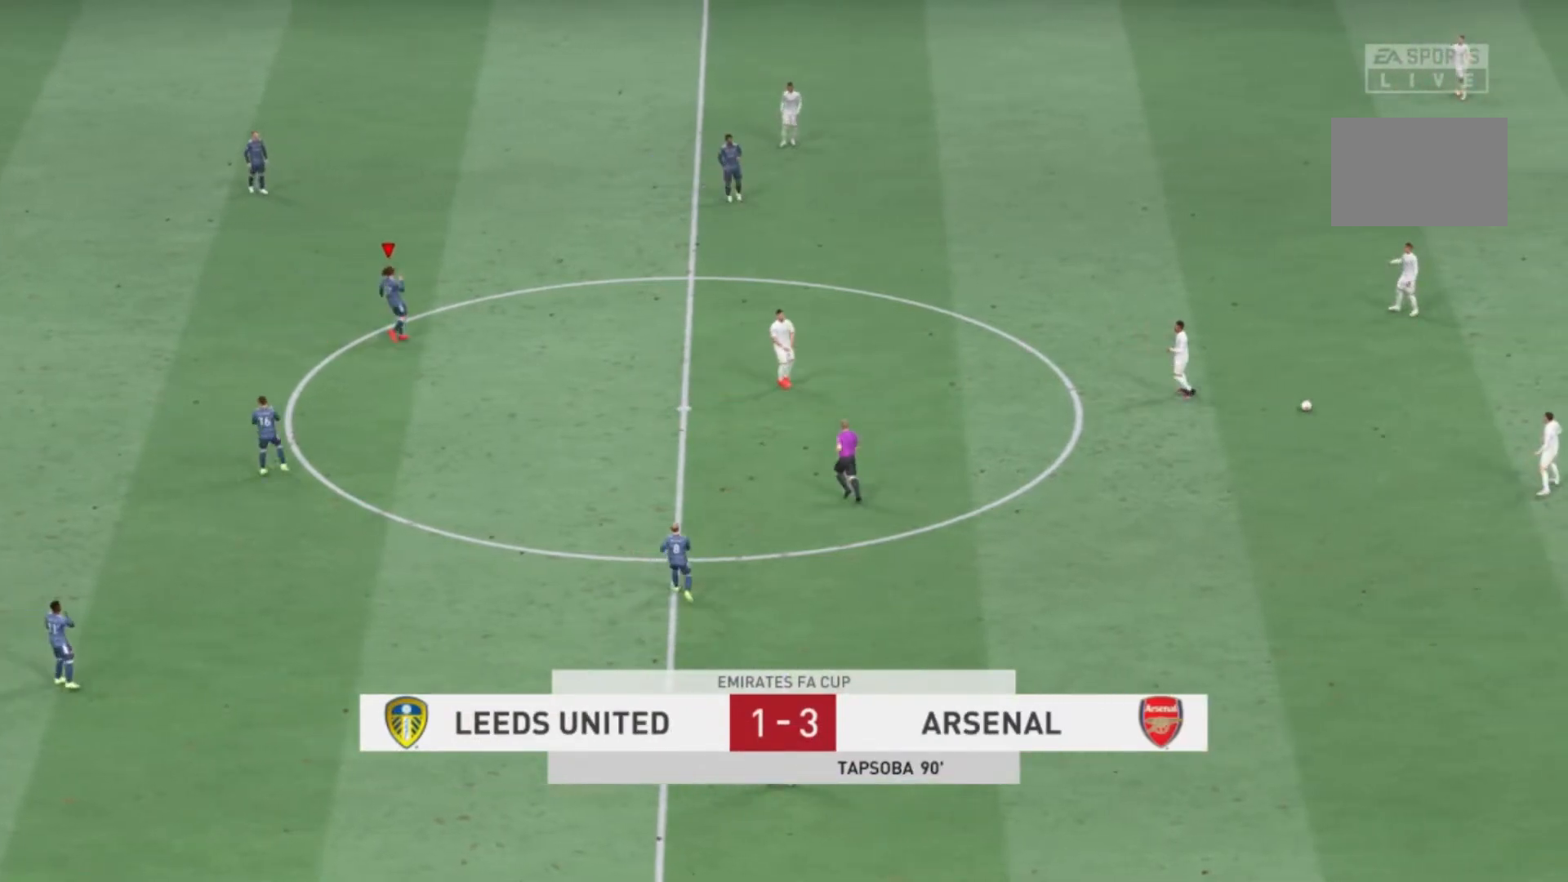
{"buttons": [], "left_stick": "center", "right_stick": "center", "events": []}
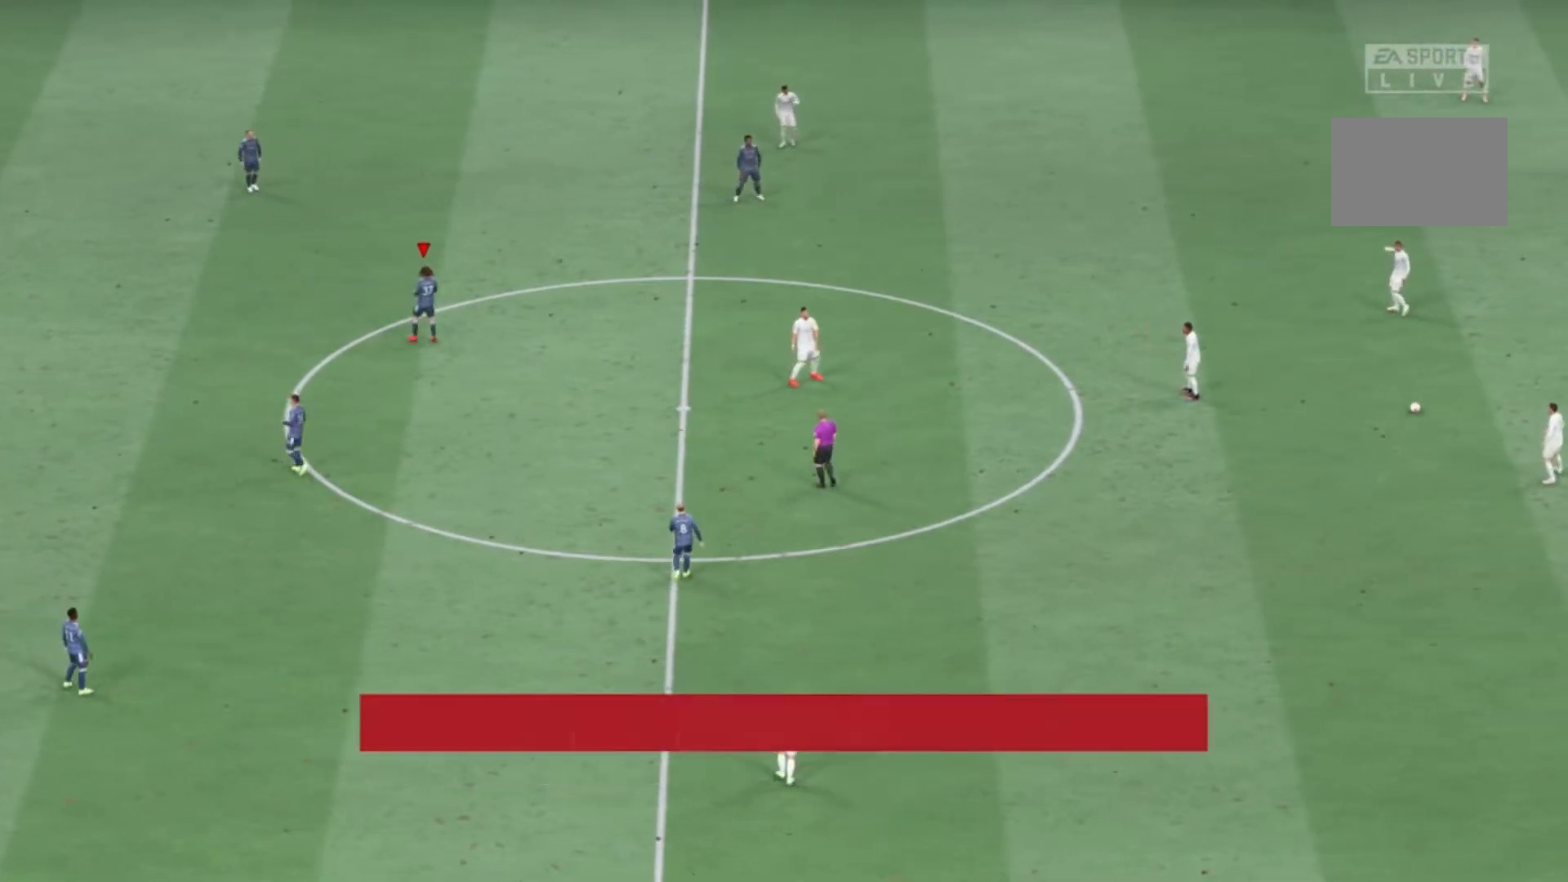
{"buttons": [], "left_stick": "center", "right_stick": "center", "events": []}
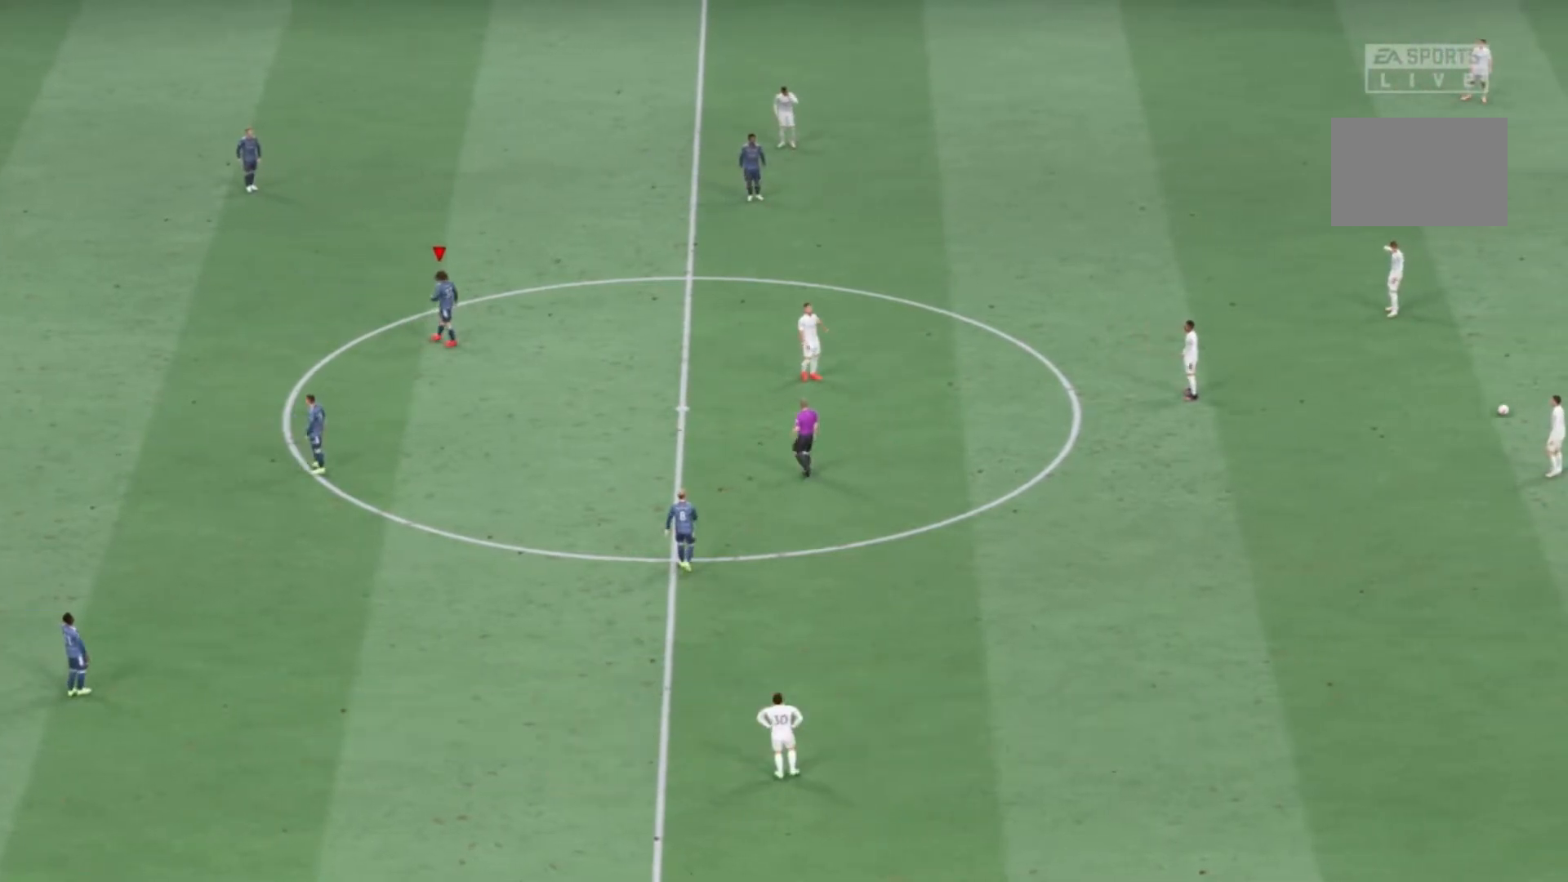
{"buttons": ["A"], "left_stick": "center", "right_stick": "center", "events": [[467, "A", "down"]]}
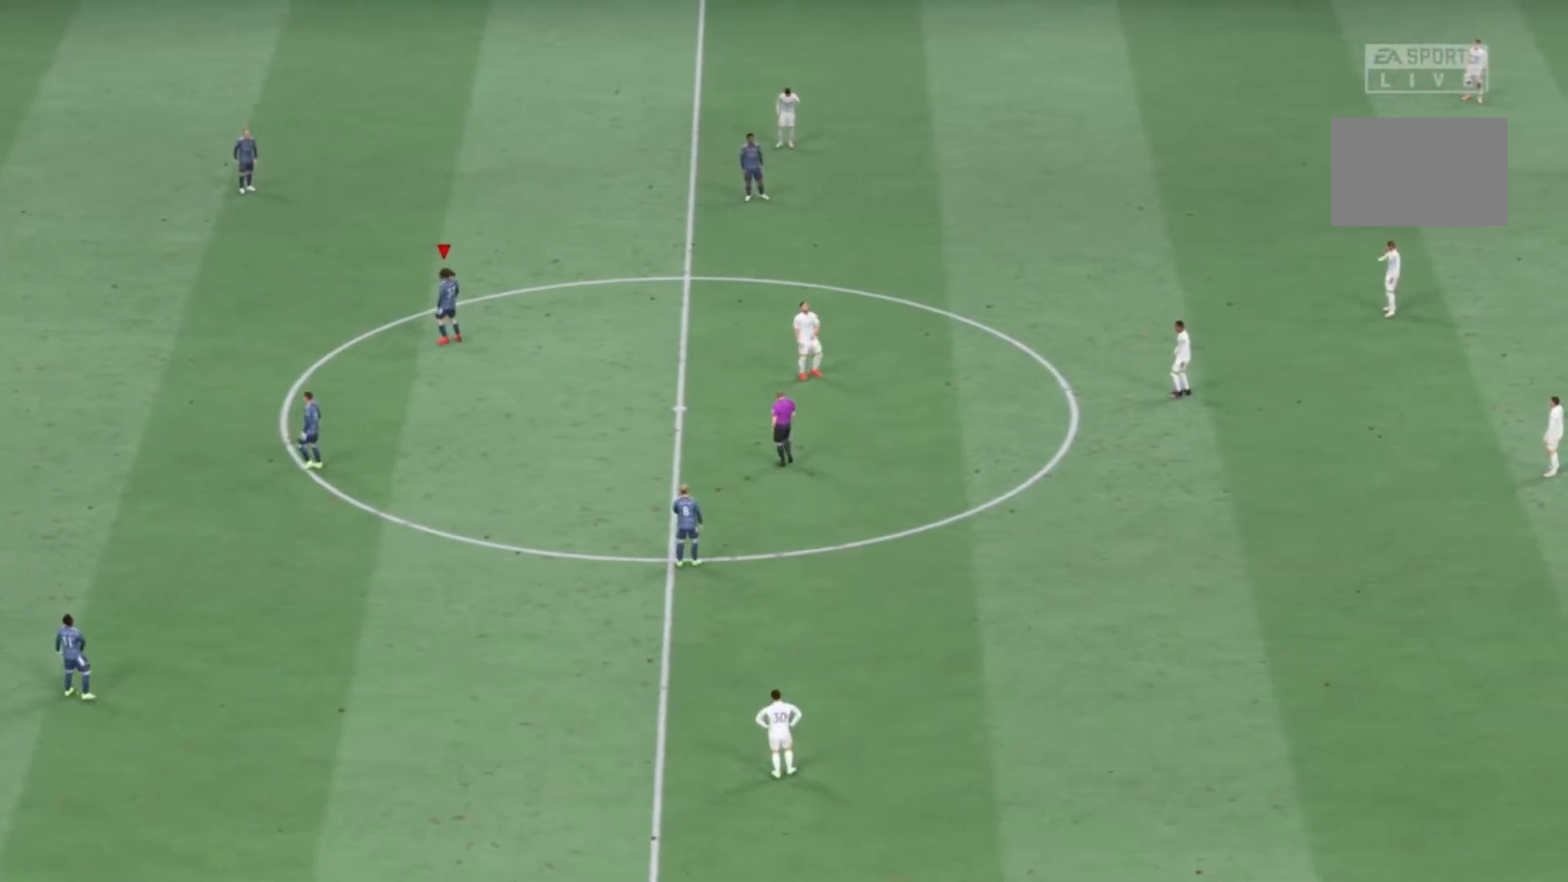
{"buttons": [], "left_stick": "center", "right_stick": "center", "events": [[133, "A", "up"]]}
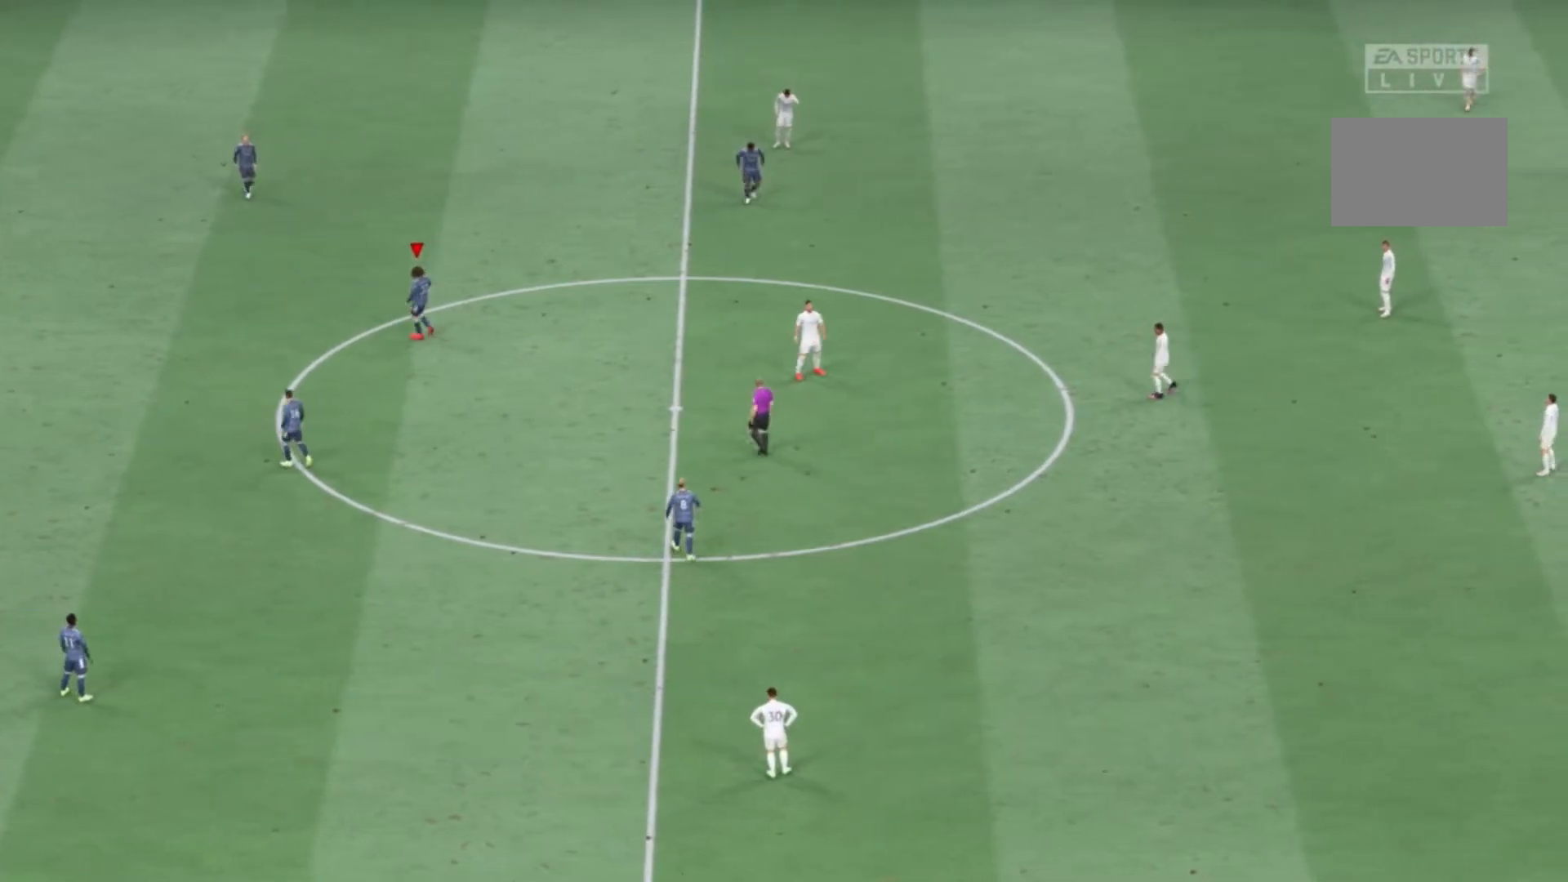
{"buttons": [], "left_stick": "center", "right_stick": "center", "events": []}
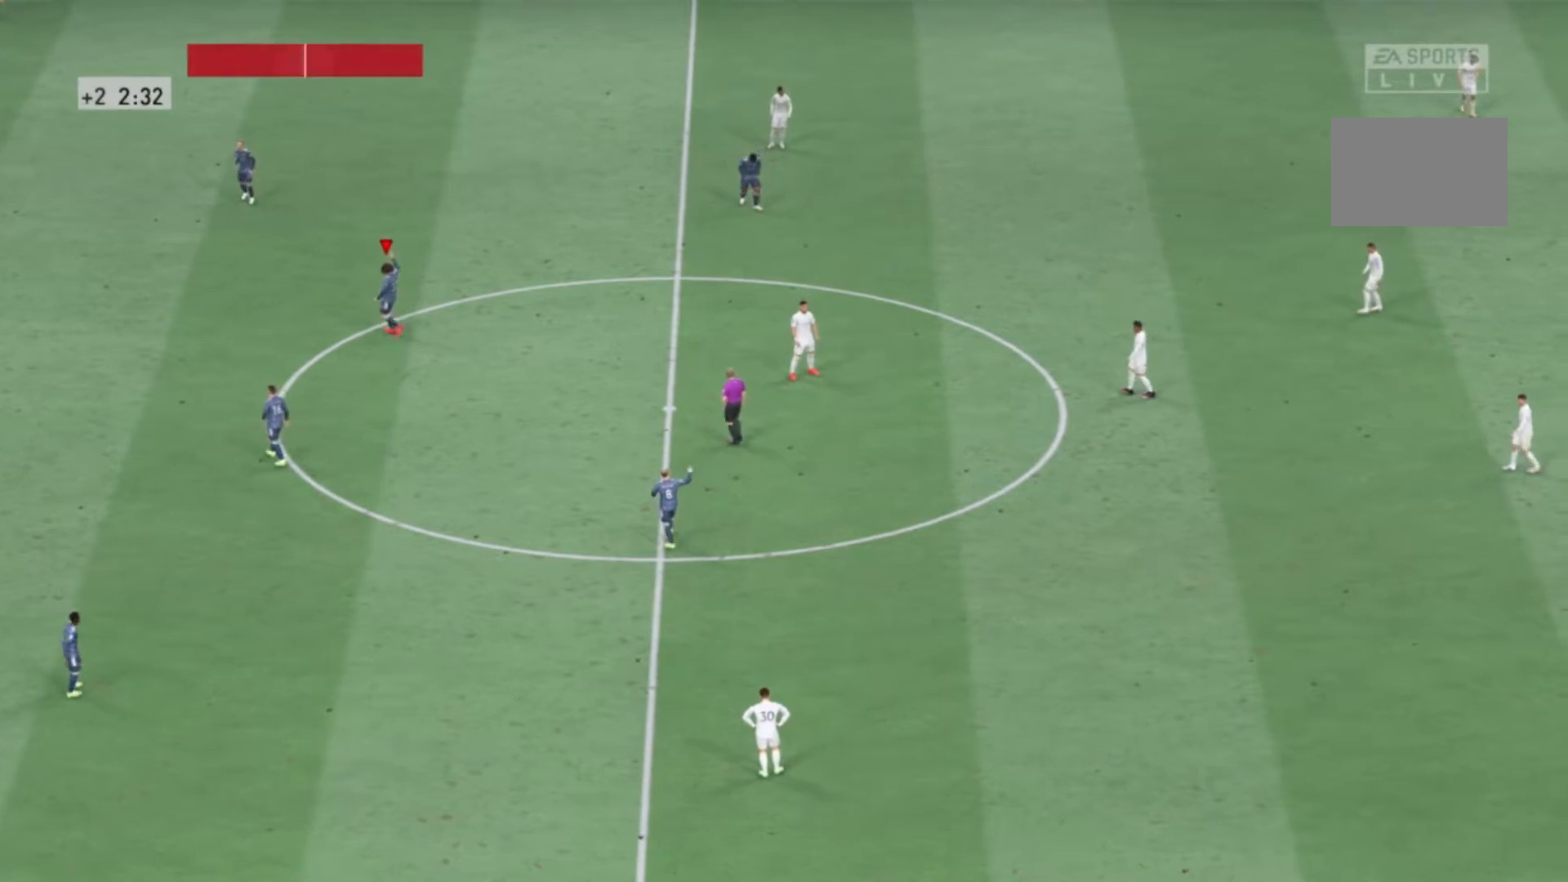
{"buttons": [], "left_stick": "center", "right_stick": "center", "events": []}